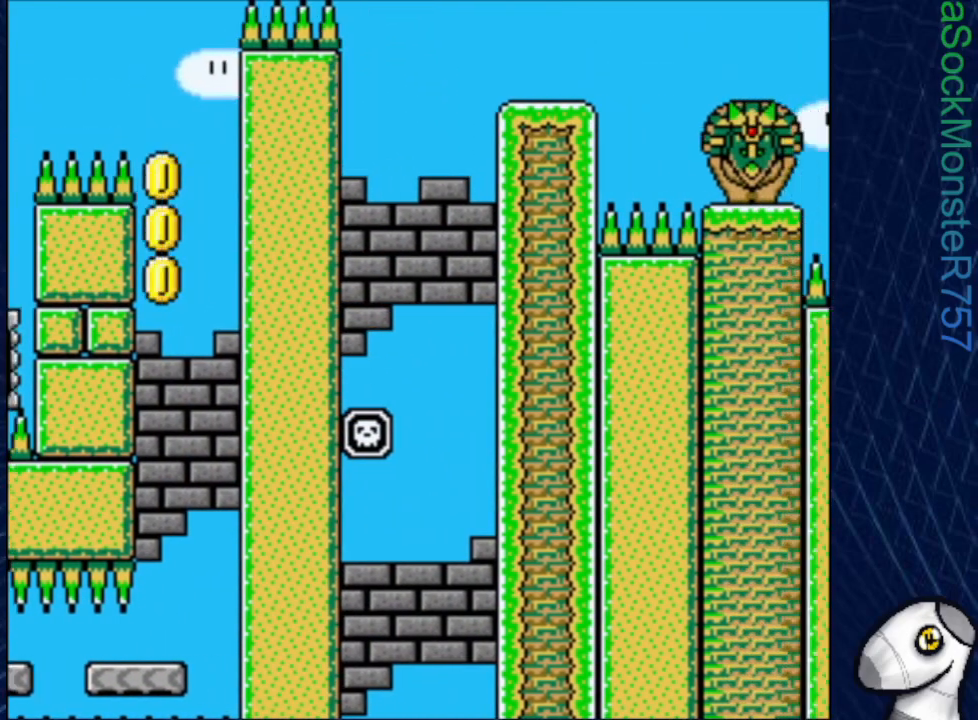
Gameplay with a controller (PlayStation layout); each line is a JSON object with the inputs held at the frame after it. "events" lists button and stick changes between this image and that frame as [ms after this image, input, new state], when the widget could be followed in between. Not read: left_stick right_stick.
{"buttons": ["SQUARE", "R1", "DPAD_RIGHT"], "events": [[83, "DPAD_RIGHT", "down"], [167, "R1", "down"]]}
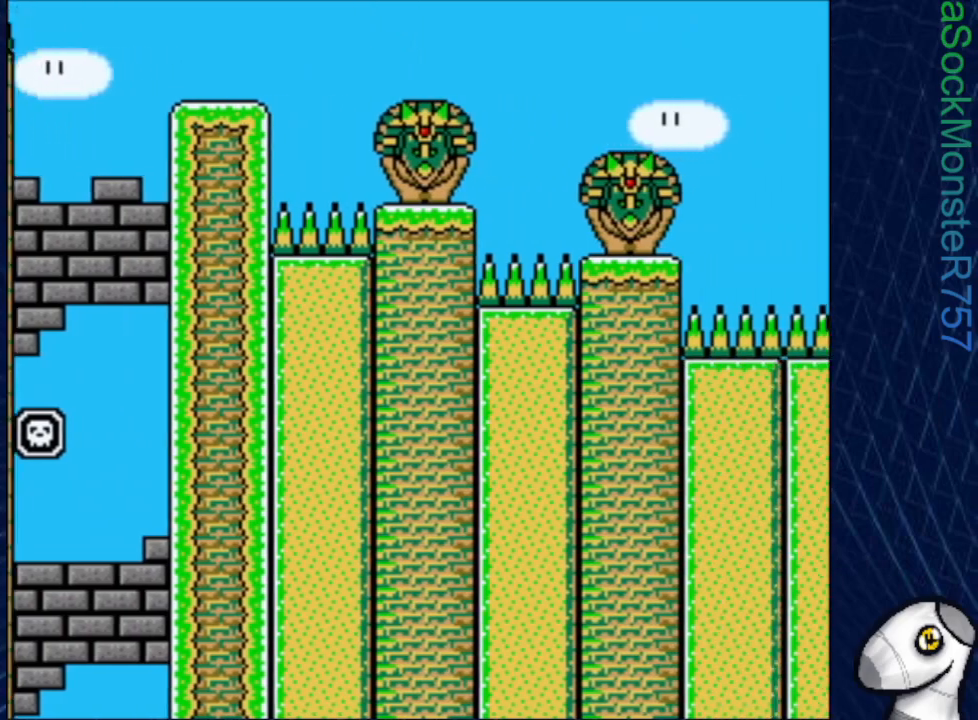
{"buttons": ["SQUARE", "DPAD_LEFT"], "events": [[300, "R1", "up"], [350, "DPAD_RIGHT", "up"], [500, "DPAD_LEFT", "down"]]}
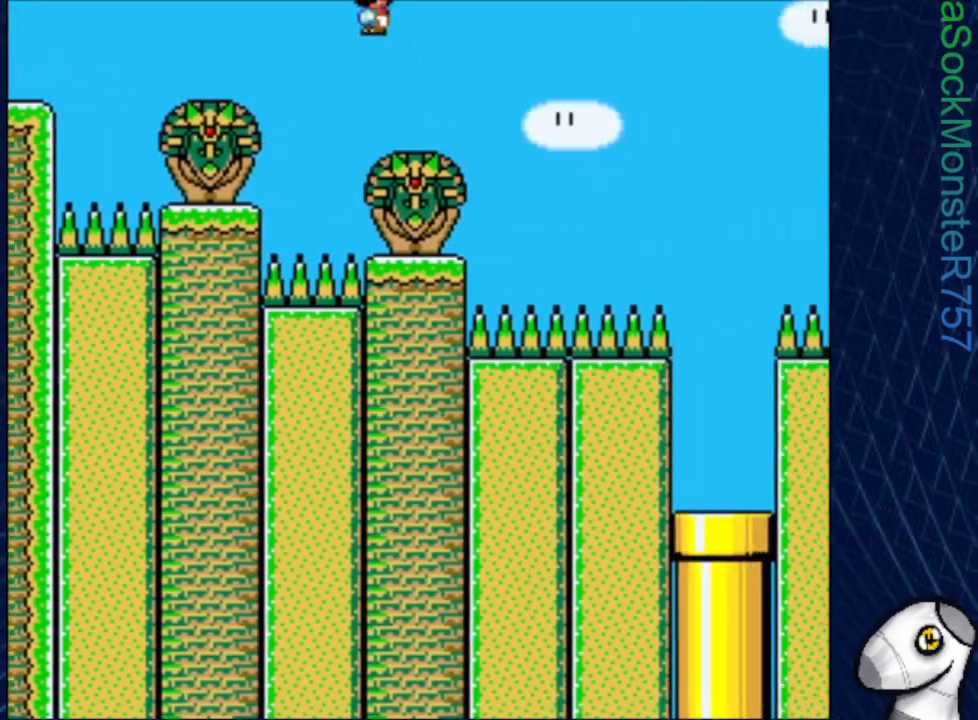
{"buttons": ["SQUARE", "R1", "DPAD_RIGHT"], "events": [[150, "DPAD_LEFT", "up"], [250, "DPAD_RIGHT", "down"], [350, "R1", "down"]]}
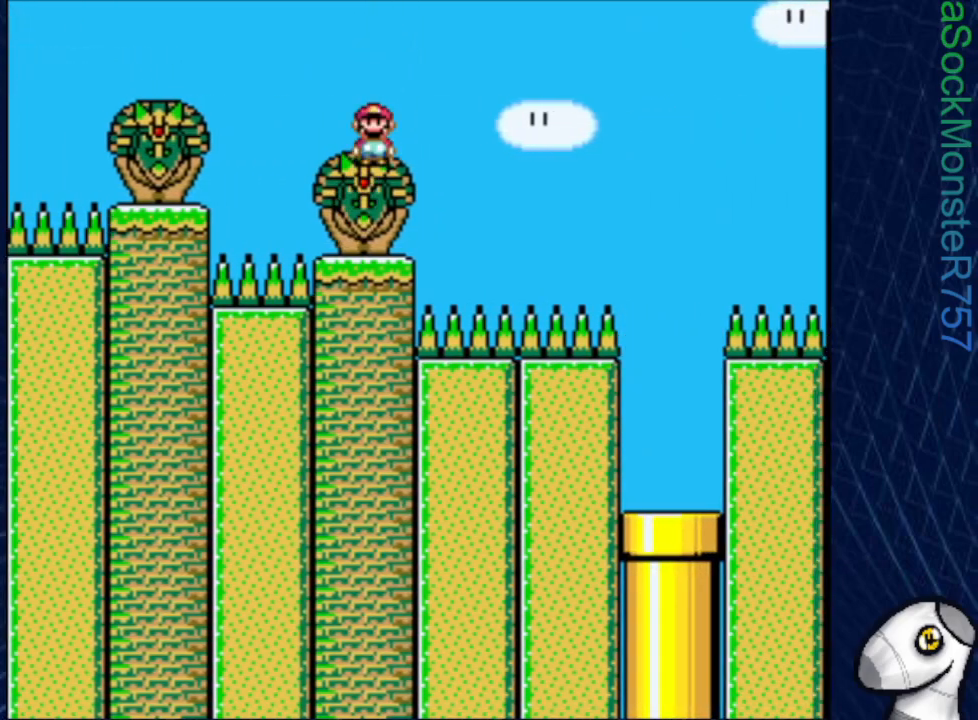
{"buttons": ["SQUARE", "R1"], "events": [[500, "DPAD_RIGHT", "up"]]}
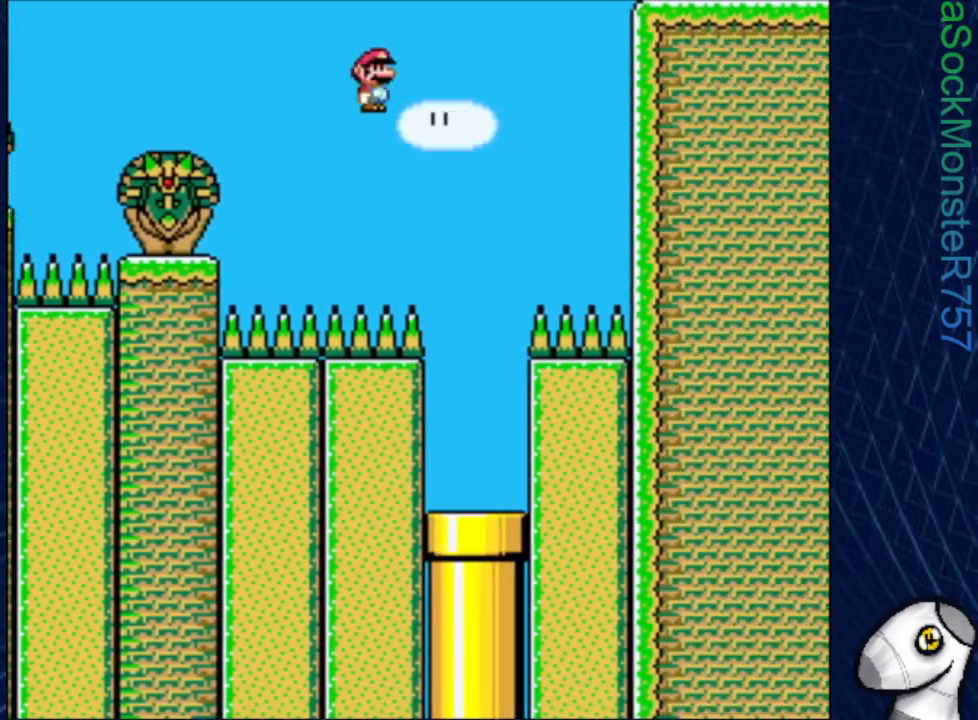
{"buttons": ["SQUARE", "DPAD_DOWN"], "events": [[200, "DPAD_LEFT", "down"], [333, "DPAD_LEFT", "up"], [433, "R1", "up"], [483, "DPAD_DOWN", "down"]]}
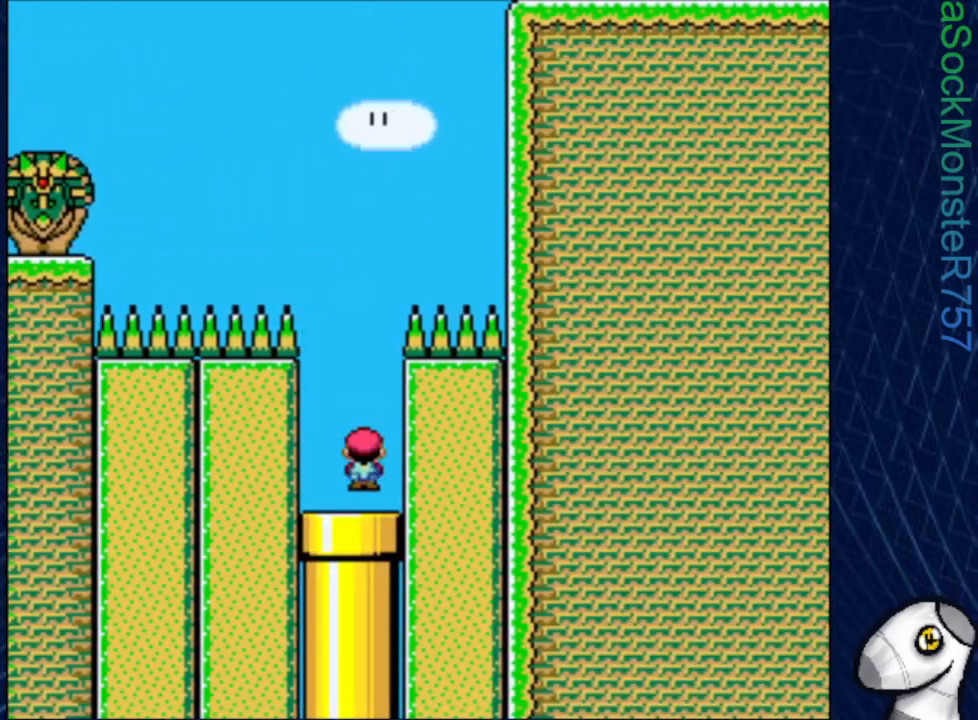
{"buttons": [], "events": [[200, "DPAD_LEFT", "down"], [233, "DPAD_DOWN", "up"], [250, "DPAD_LEFT", "up"], [433, "SQUARE", "up"]]}
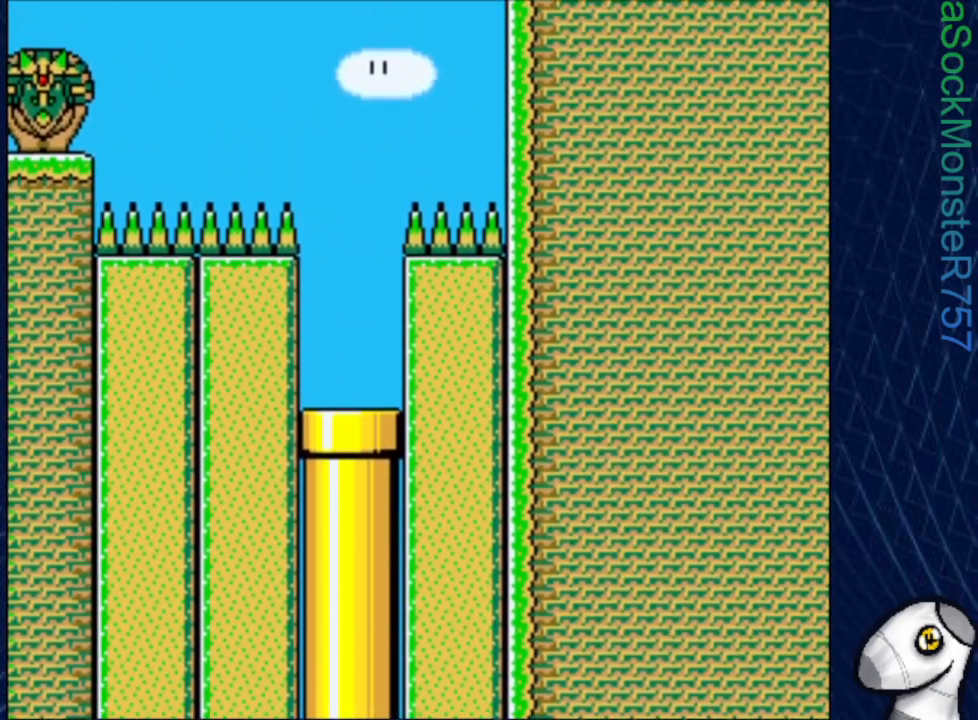
{"buttons": [], "events": []}
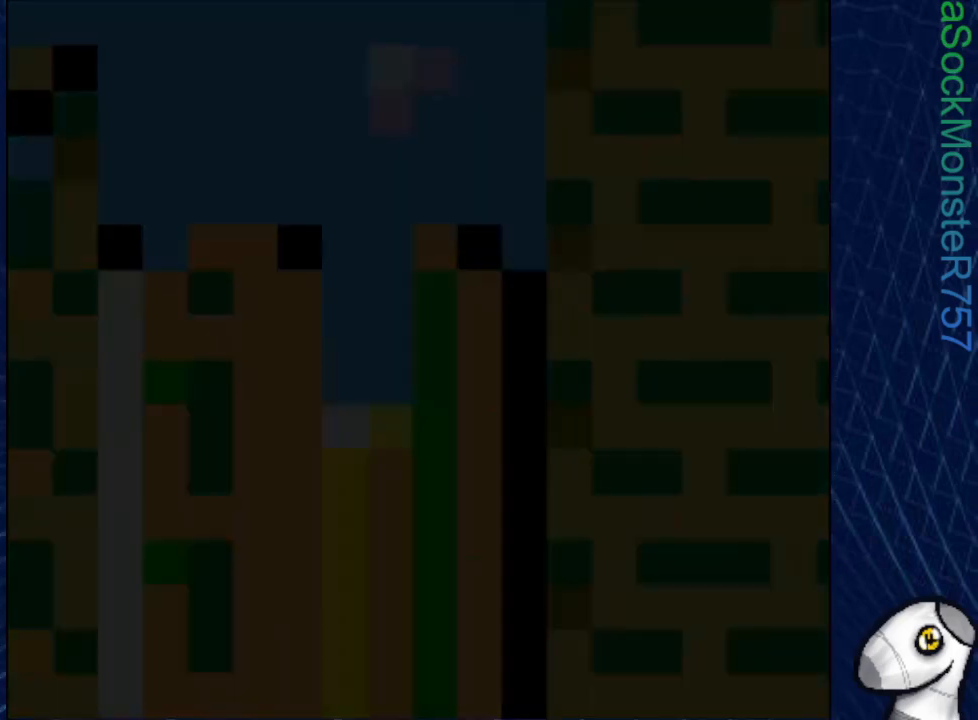
{"buttons": [], "events": []}
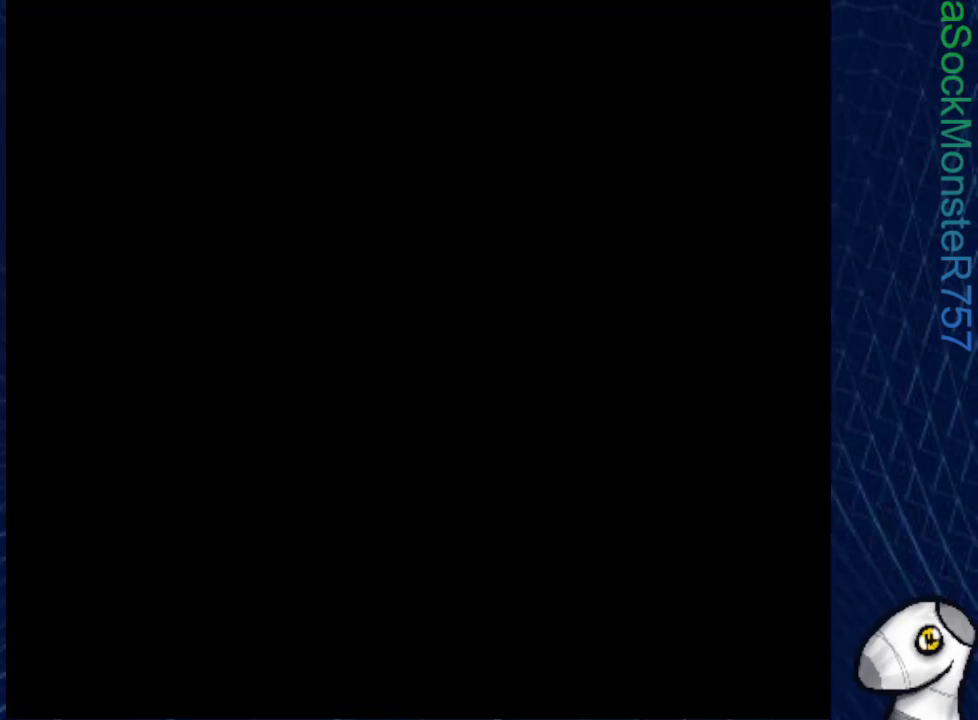
{"buttons": [], "events": []}
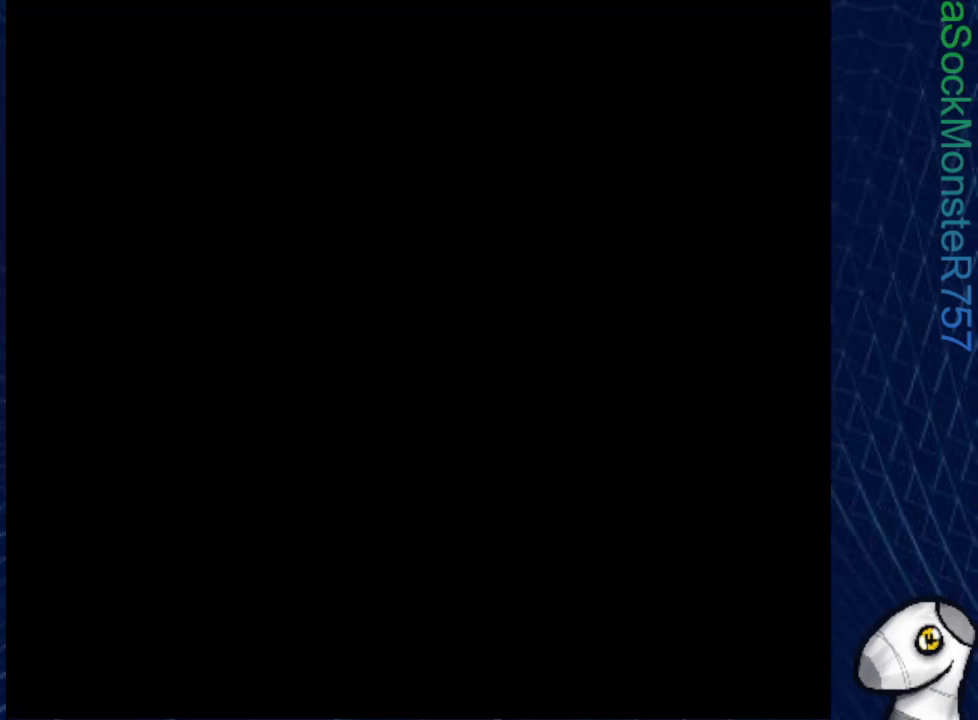
{"buttons": [], "events": []}
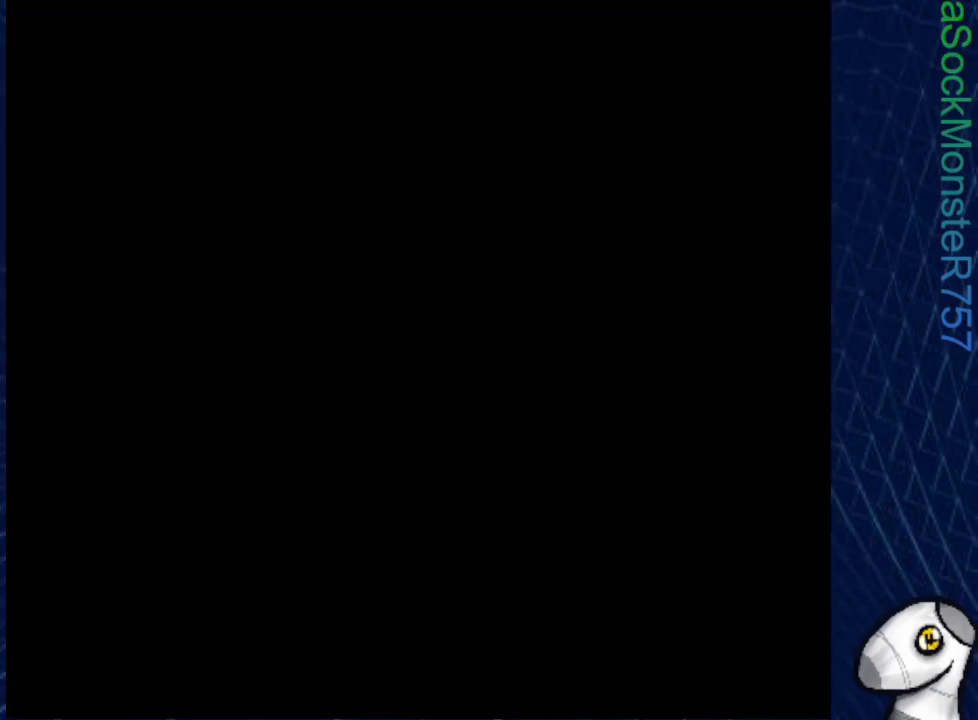
{"buttons": ["SQUARE"], "events": [[183, "SQUARE", "down"]]}
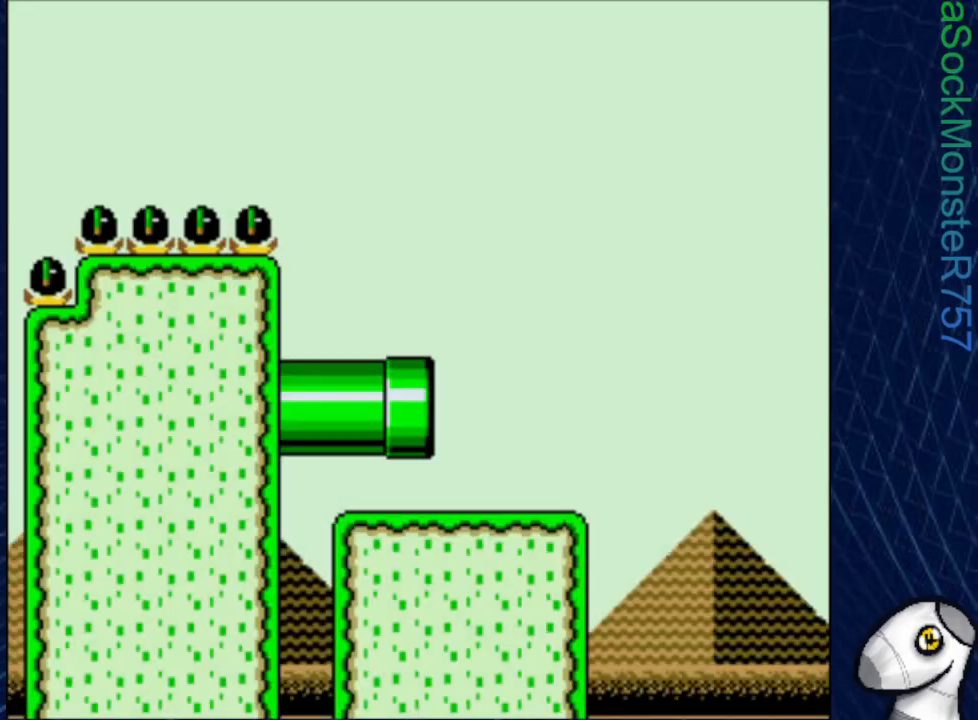
{"buttons": ["SQUARE", "DPAD_RIGHT"], "events": [[400, "DPAD_RIGHT", "down"]]}
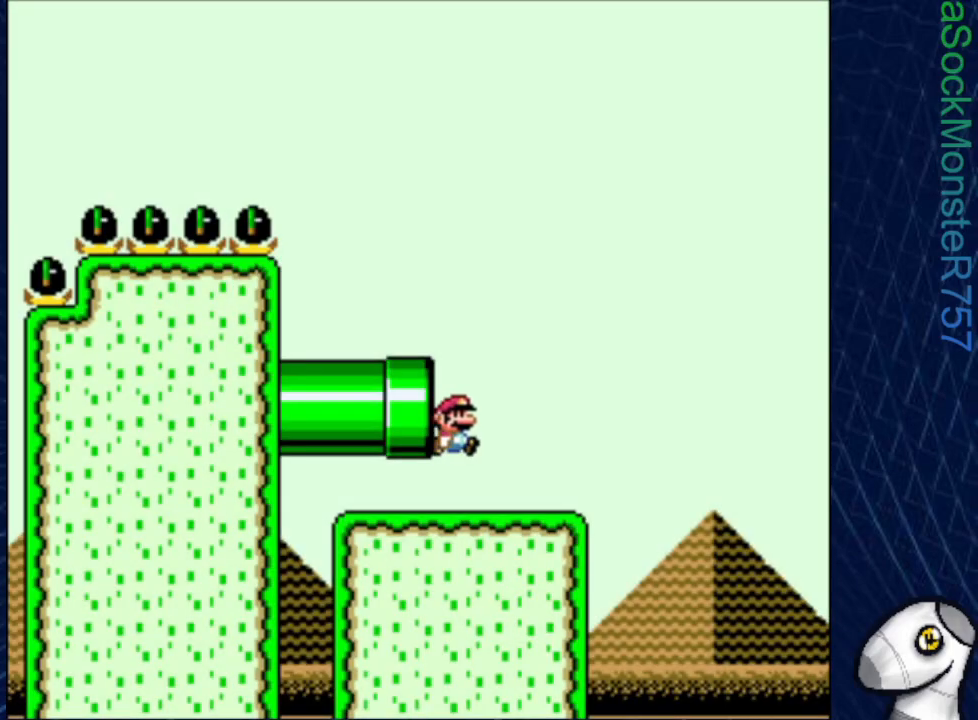
{"buttons": ["CROSS", "SQUARE", "DPAD_RIGHT"], "events": [[350, "CROSS", "down"]]}
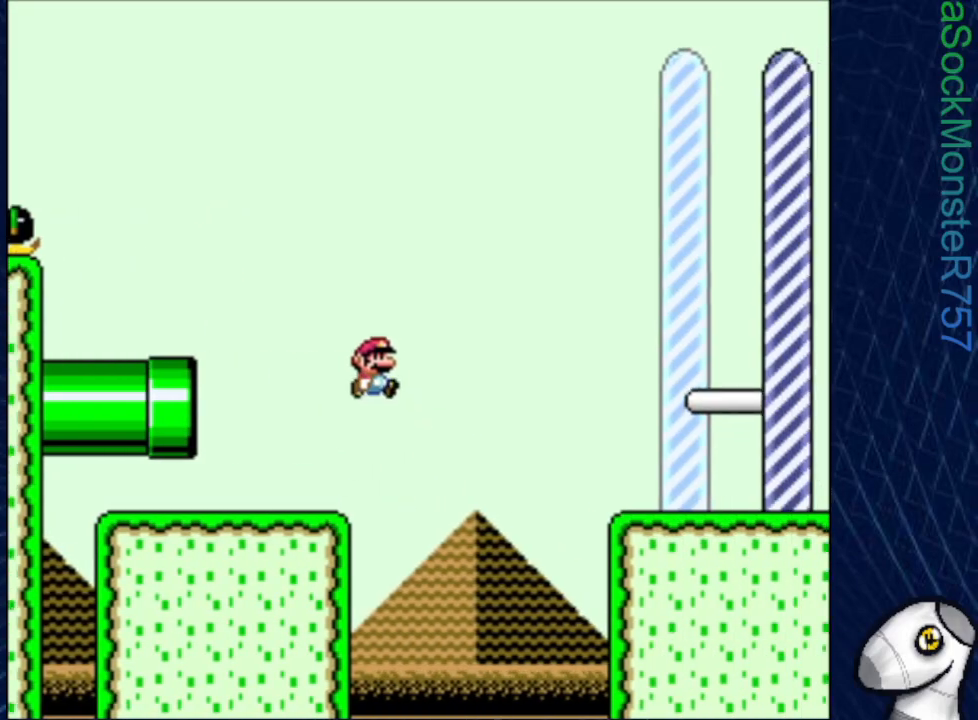
{"buttons": ["CROSS", "SQUARE", "DPAD_RIGHT"], "events": []}
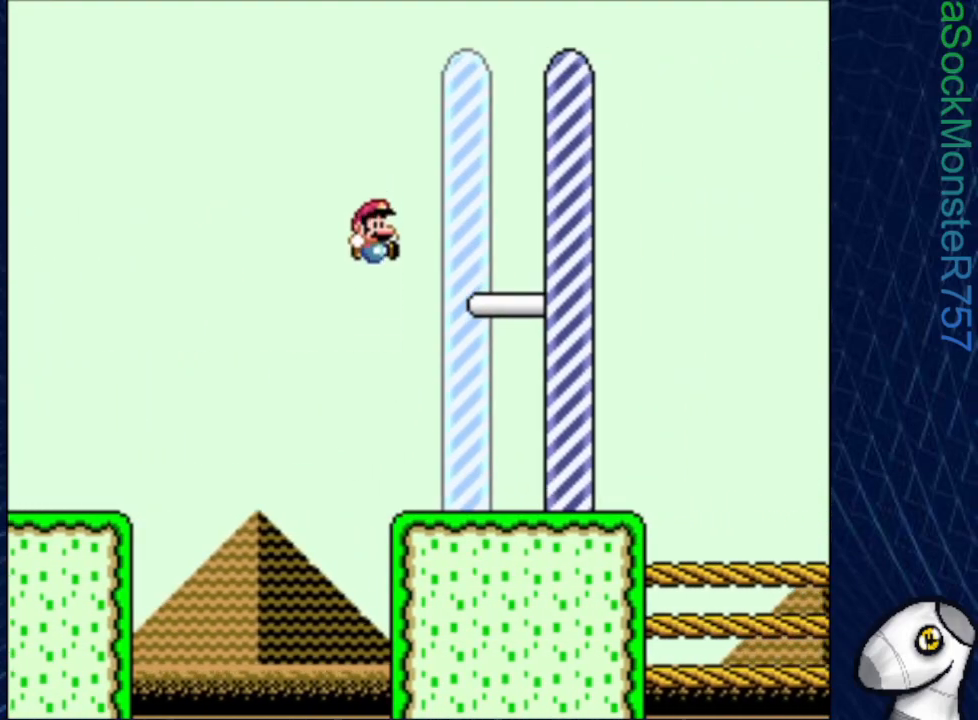
{"buttons": ["DPAD_RIGHT"], "events": [[433, "CROSS", "up"], [500, "SQUARE", "up"]]}
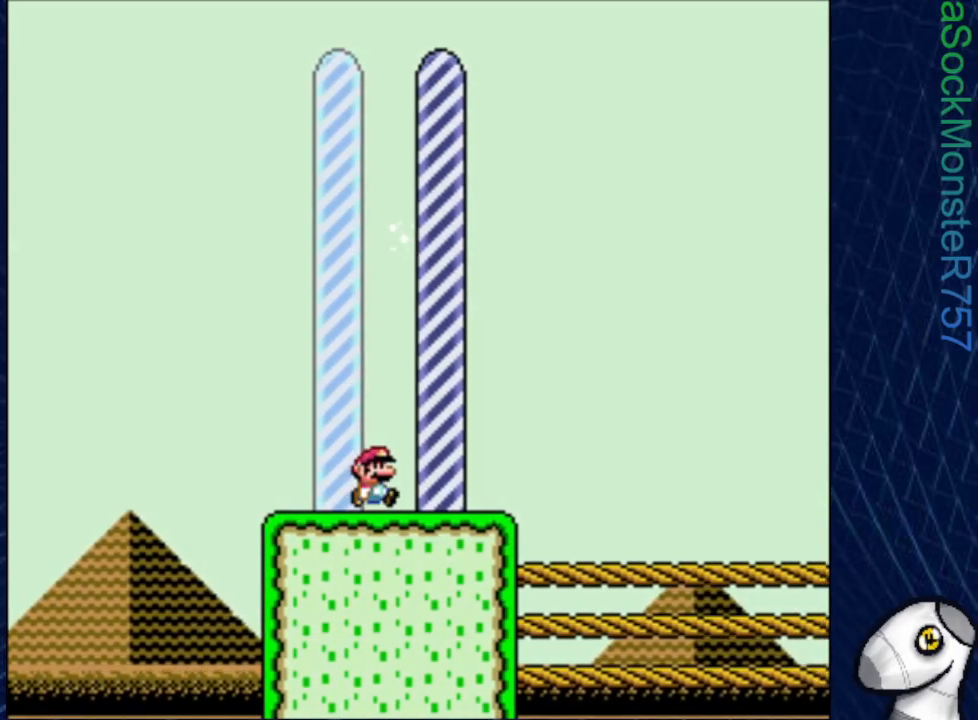
{"buttons": [], "events": [[50, "DPAD_RIGHT", "up"]]}